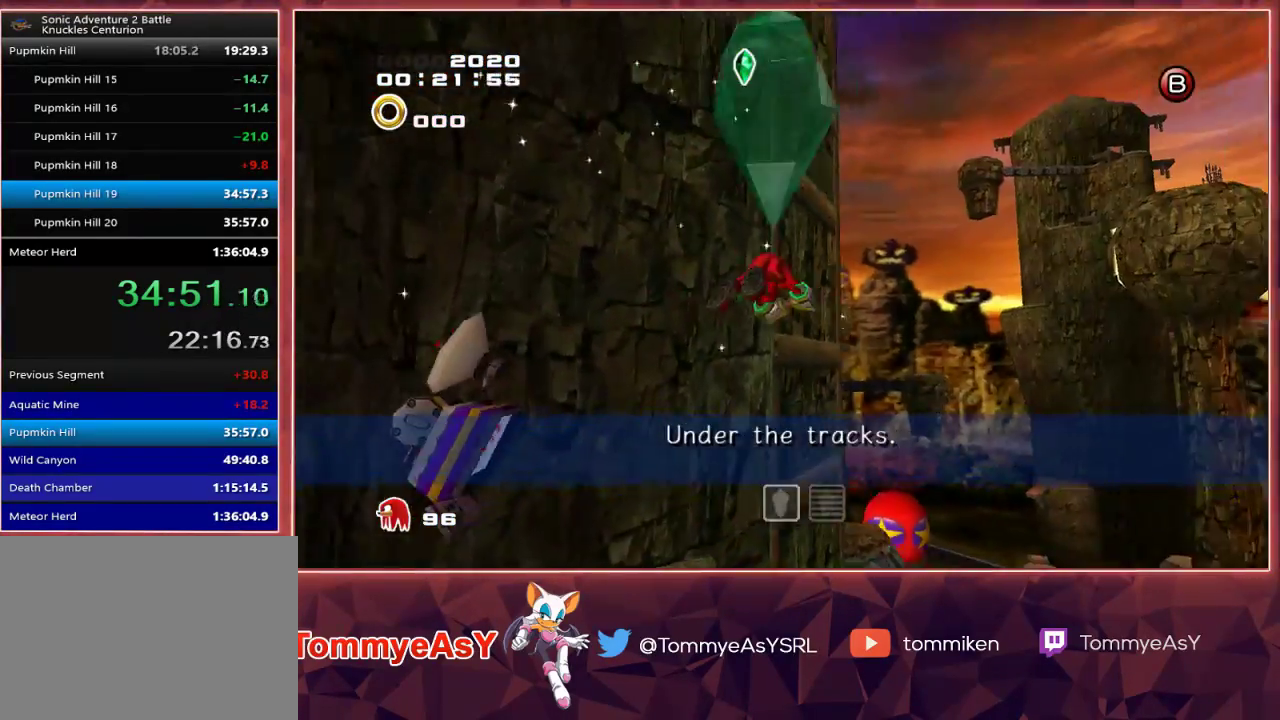
Gameplay with a controller (PlayStation layout); each line is a JSON object with the inputs held at the frame after it. "events" lists button and stick changes between this image and that frame as [ms after this image, input, new state], when the widget could be followed in between.
{"buttons": ["CROSS"], "left_stick": "up", "right_stick": "center", "events": [[17, "left_stick", "up"], [200, "L2", "up"]]}
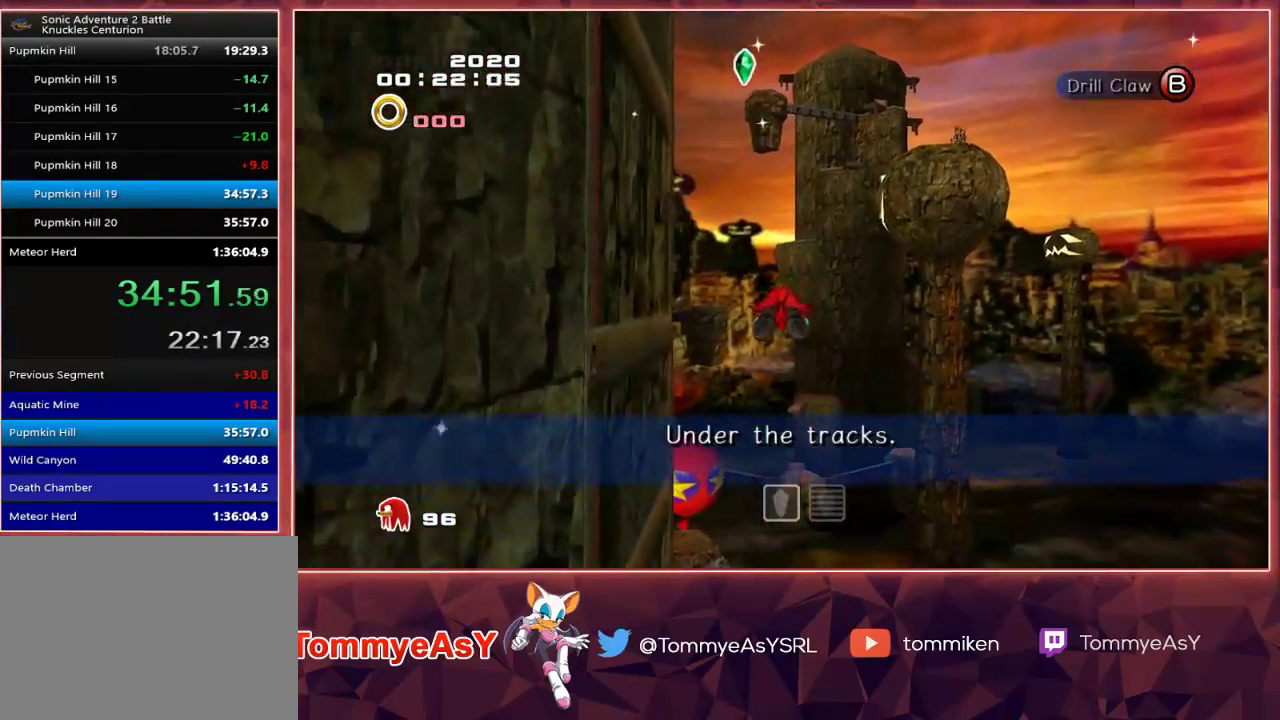
{"buttons": ["CROSS", "R2"], "left_stick": "up", "right_stick": "center", "events": [[200, "R2", "down"]]}
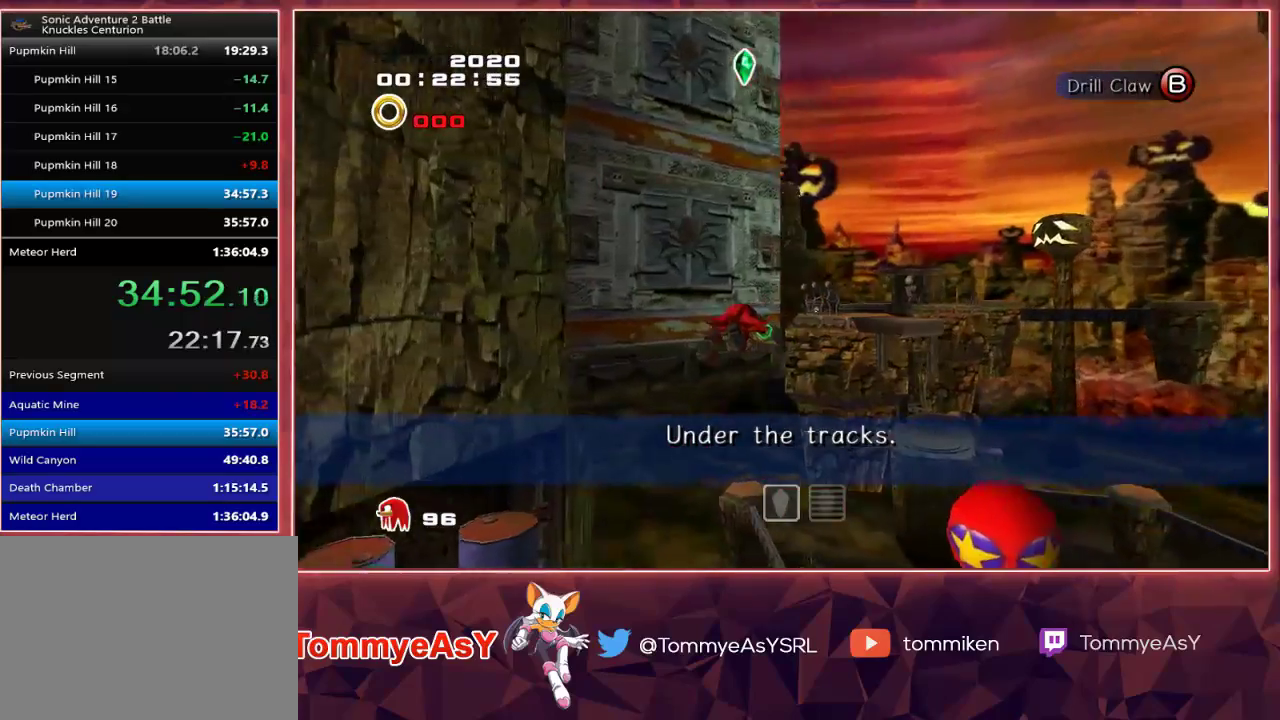
{"buttons": ["CROSS"], "left_stick": "up", "right_stick": "center", "events": [[33, "R2", "up"], [50, "CROSS", "up"], [133, "SQUARE", "down"], [150, "CROSS", "down"], [167, "SQUARE", "up"]]}
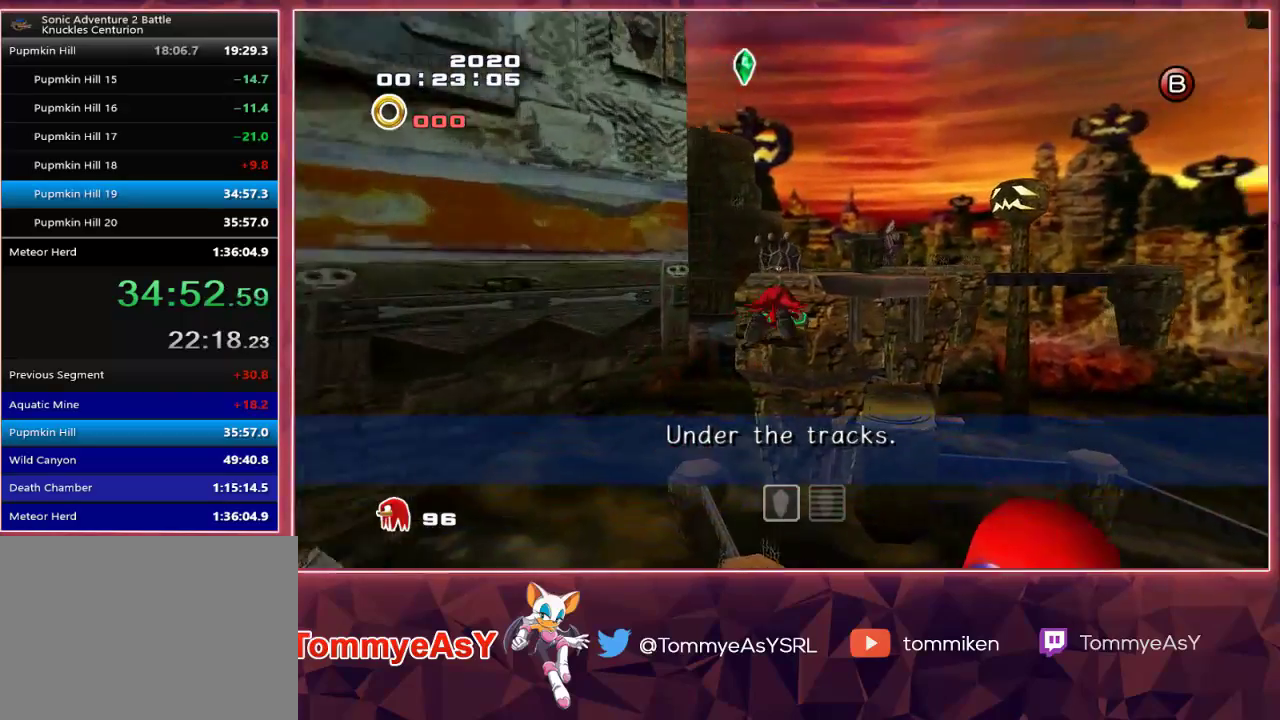
{"buttons": ["CROSS"], "left_stick": "up", "right_stick": "center", "events": [[83, "R2", "down"], [217, "R2", "up"]]}
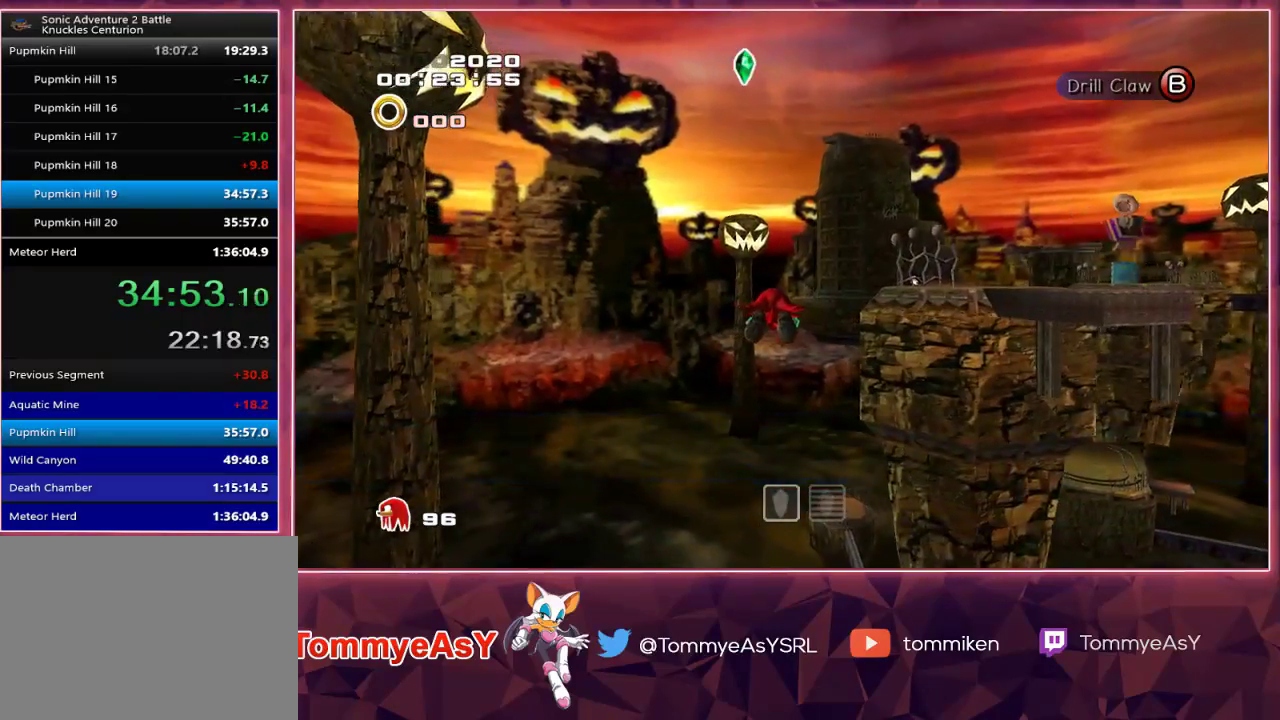
{"buttons": ["CROSS"], "left_stick": "up", "right_stick": "center", "events": [[167, "L2", "down"], [317, "L2", "up"]]}
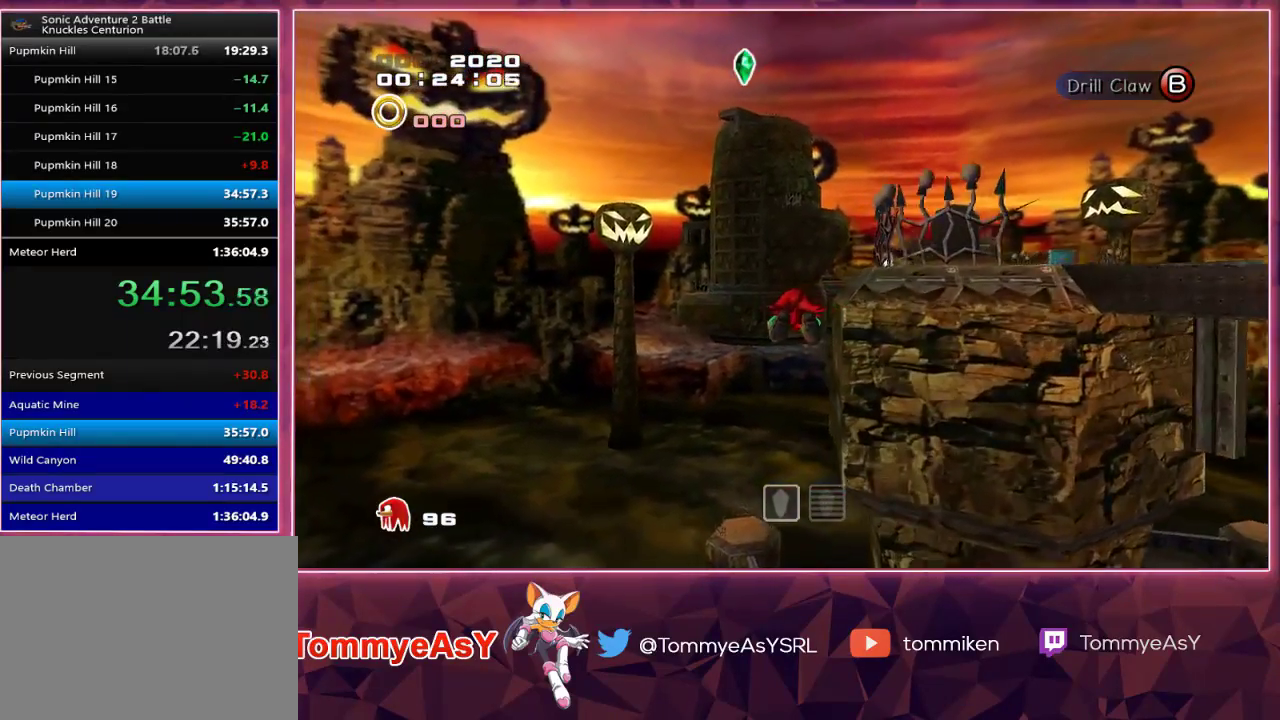
{"buttons": ["CROSS"], "left_stick": "up", "right_stick": "center", "events": []}
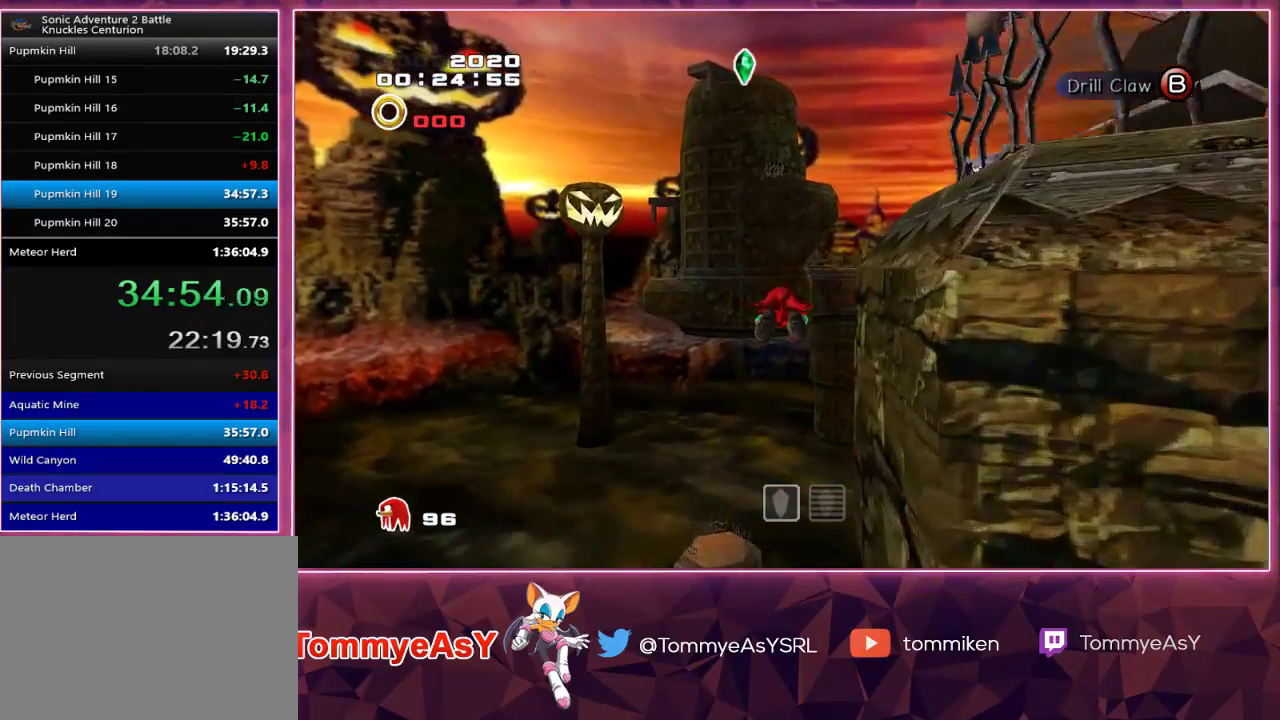
{"buttons": ["CROSS"], "left_stick": "up", "right_stick": "center", "events": []}
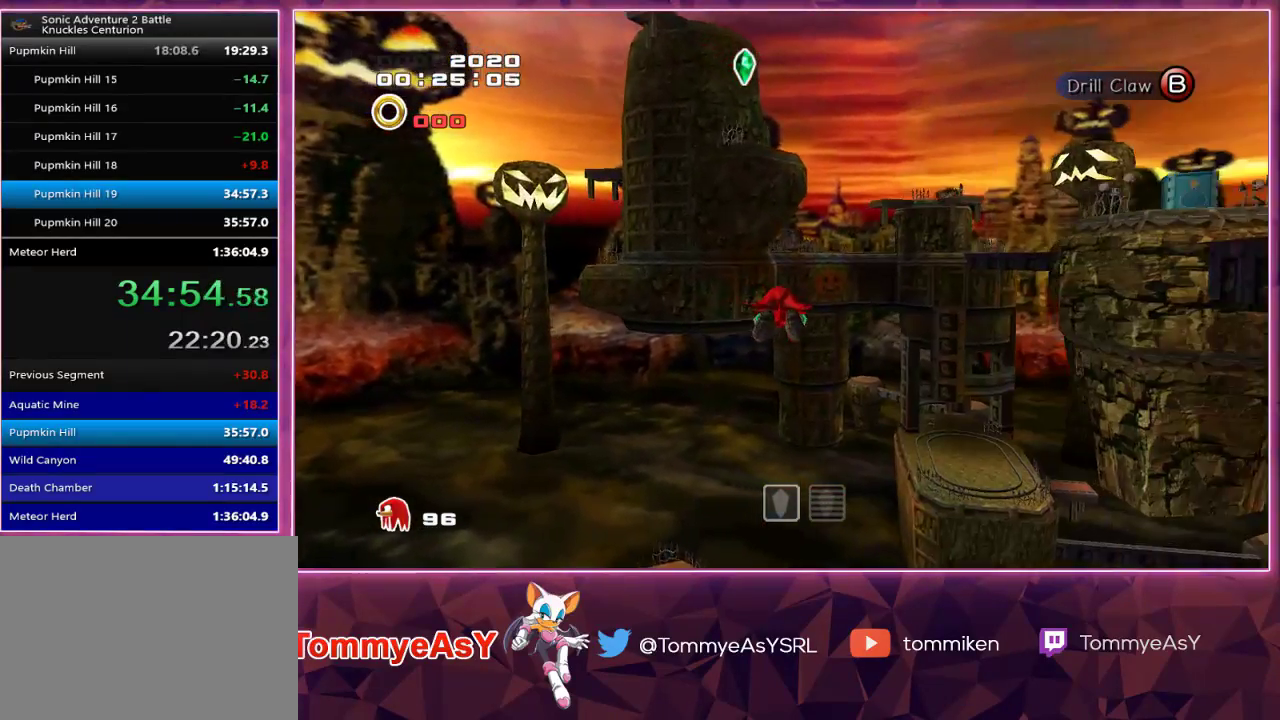
{"buttons": ["CROSS"], "left_stick": "up", "right_stick": "center", "events": []}
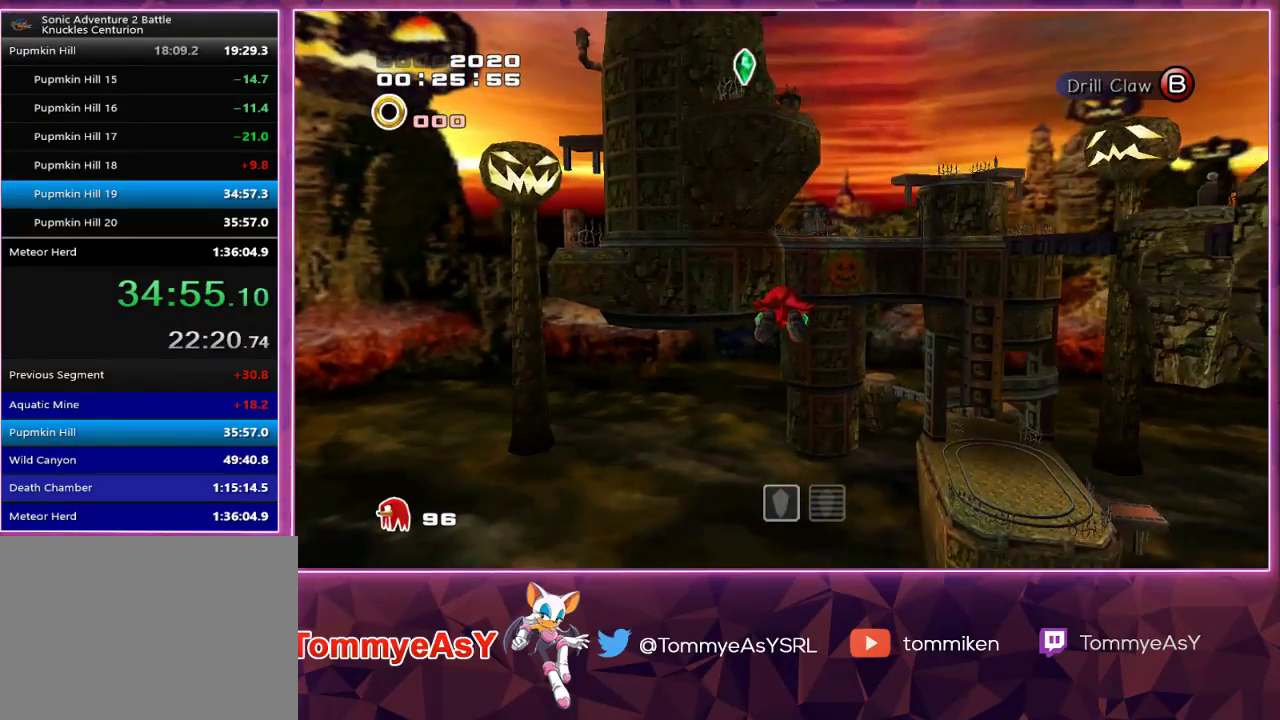
{"buttons": [], "left_stick": "up", "right_stick": "center", "events": [[483, "CROSS", "up"]]}
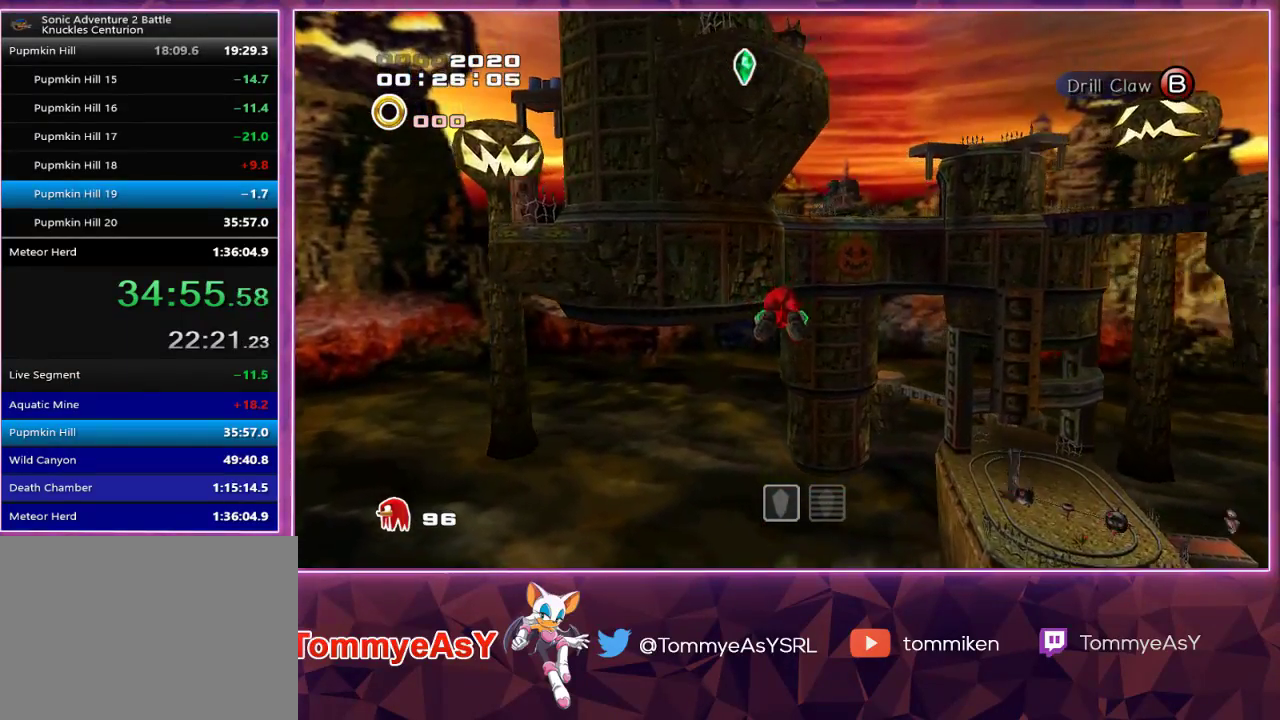
{"buttons": ["CROSS"], "left_stick": "up", "right_stick": "center", "events": [[50, "SQUARE", "down"], [100, "CROSS", "down"], [100, "SQUARE", "up"]]}
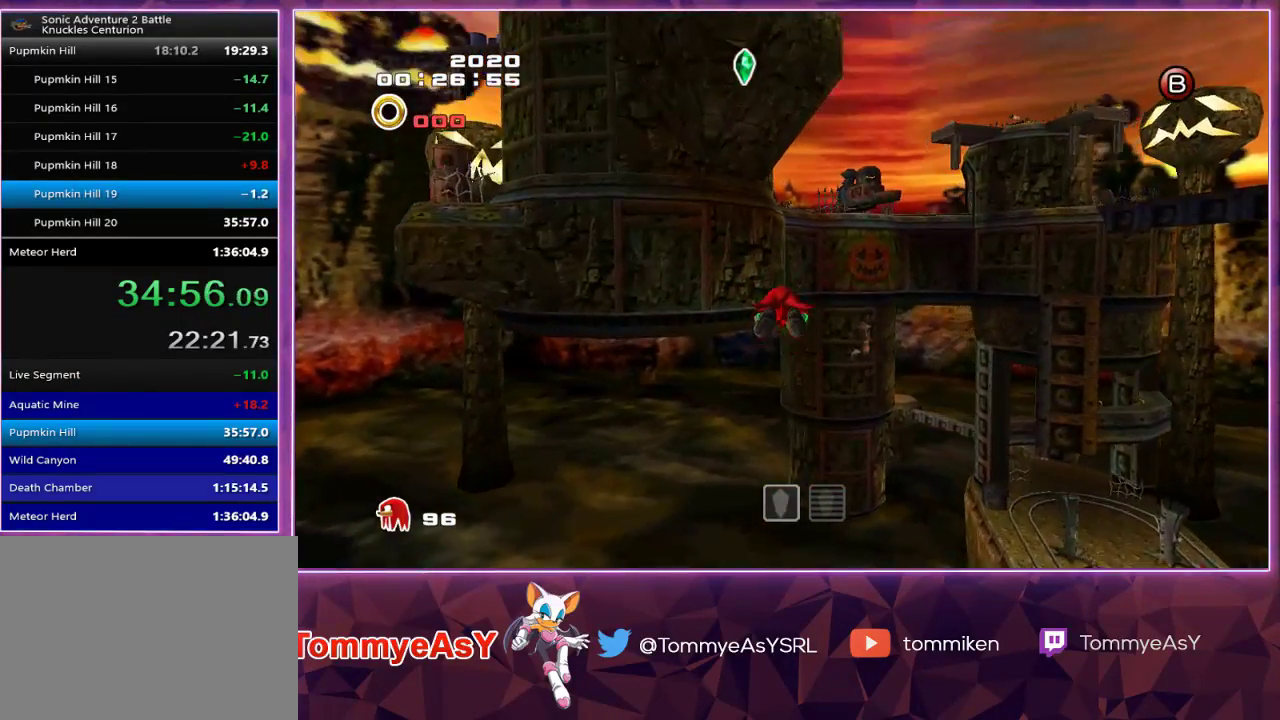
{"buttons": ["CROSS"], "left_stick": "up", "right_stick": "center", "events": []}
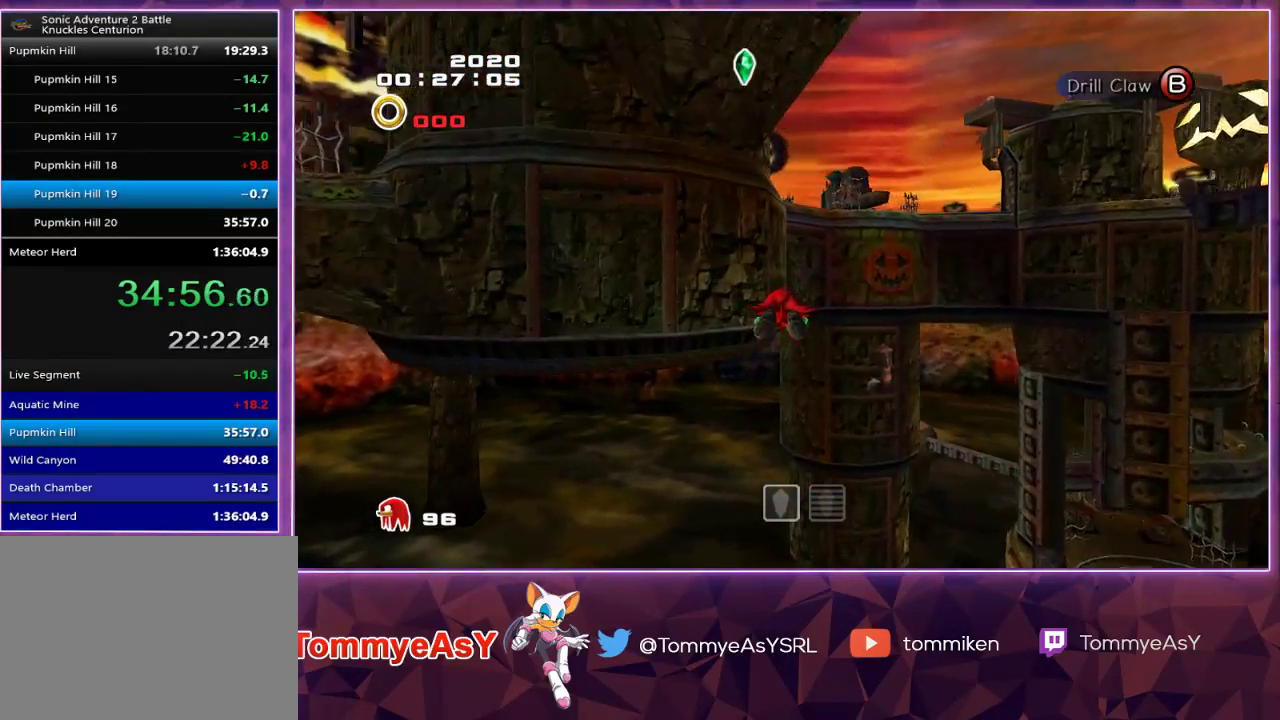
{"buttons": ["CROSS"], "left_stick": "up", "right_stick": "center", "events": []}
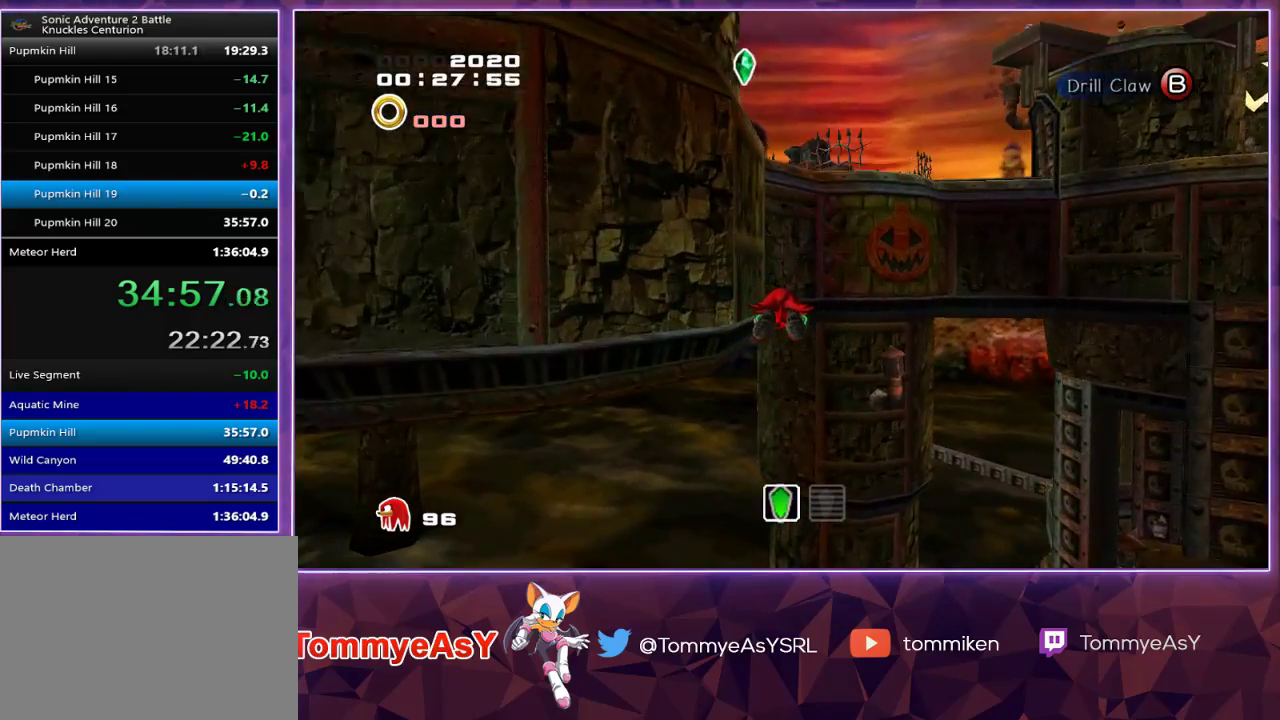
{"buttons": ["CROSS"], "left_stick": "up", "right_stick": "center", "events": [[300, "CROSS", "up"], [367, "SQUARE", "down"], [433, "SQUARE", "up"], [467, "CROSS", "down"]]}
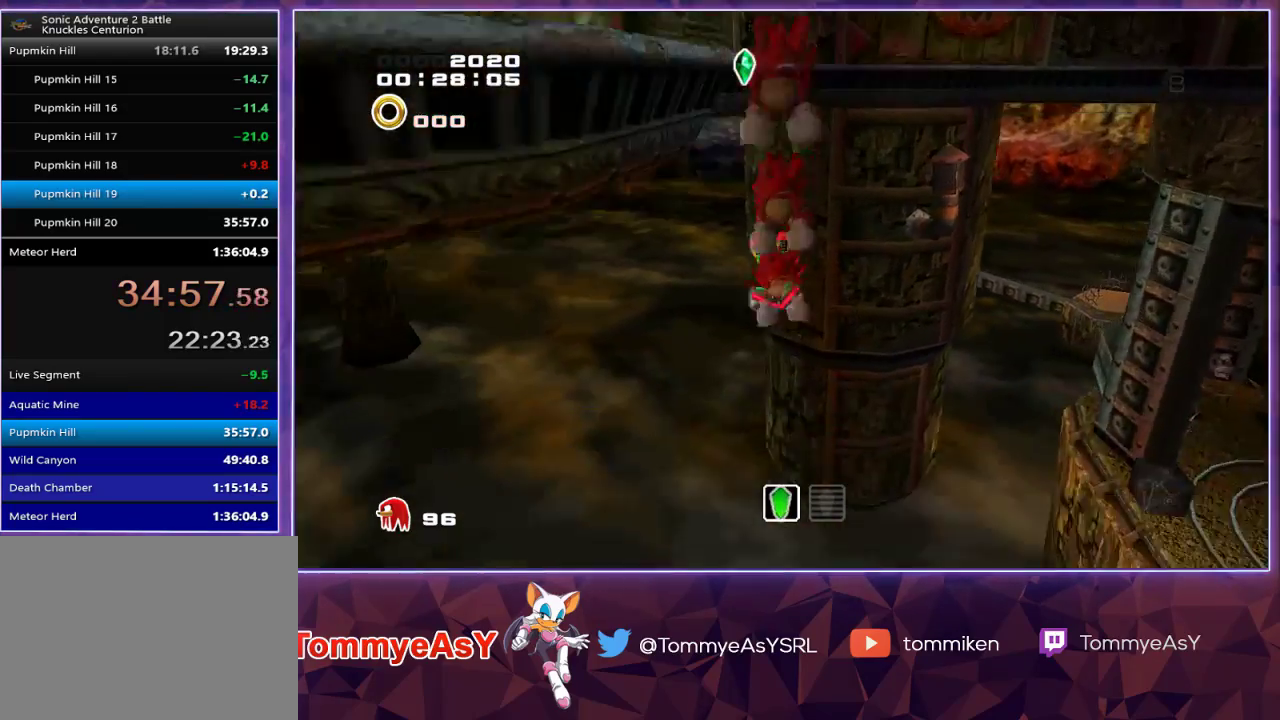
{"buttons": ["CROSS"], "left_stick": "up", "right_stick": "center", "events": []}
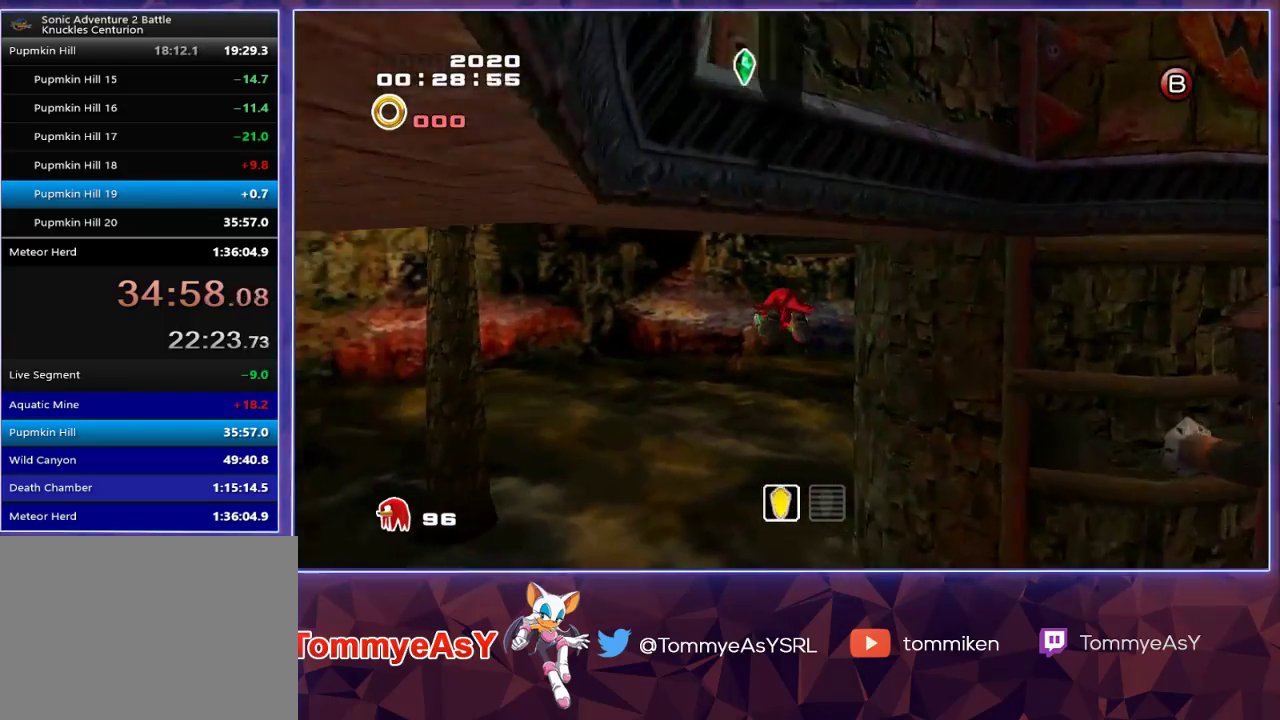
{"buttons": ["CROSS", "L2"], "left_stick": "up", "right_stick": "center", "events": [[300, "L2", "down"]]}
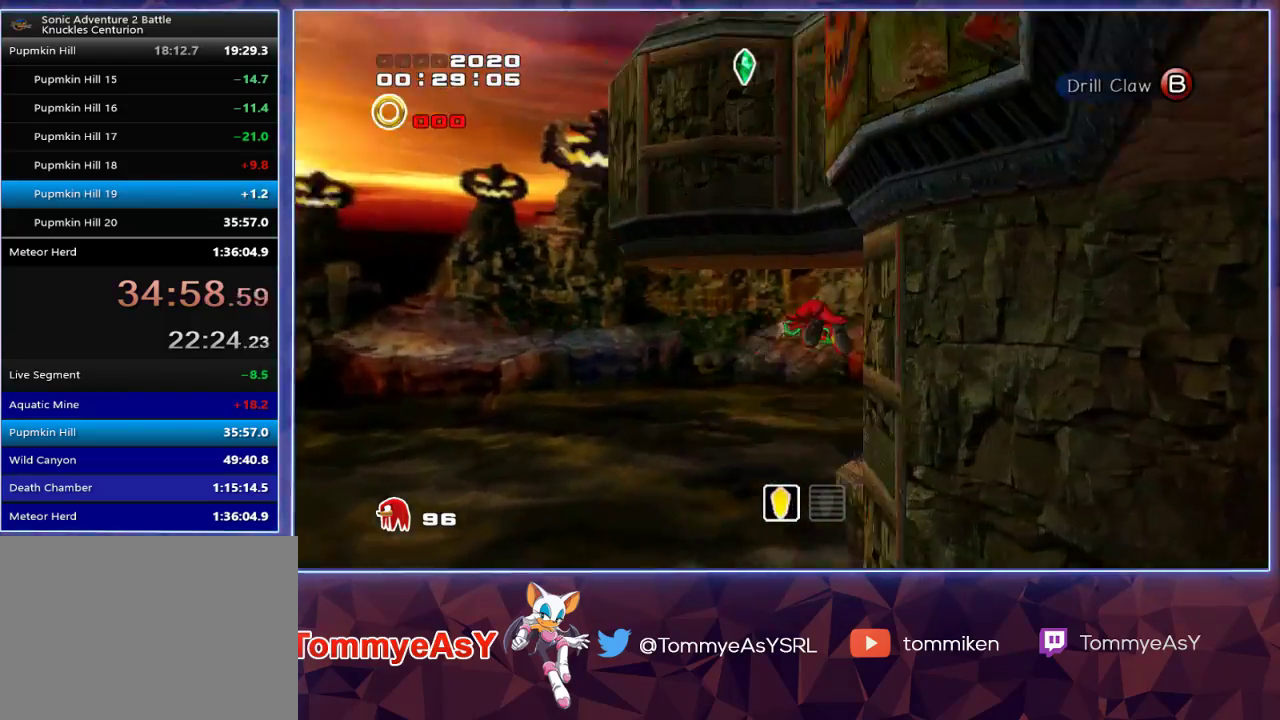
{"buttons": ["CROSS", "L2"], "left_stick": "up", "right_stick": "center", "events": []}
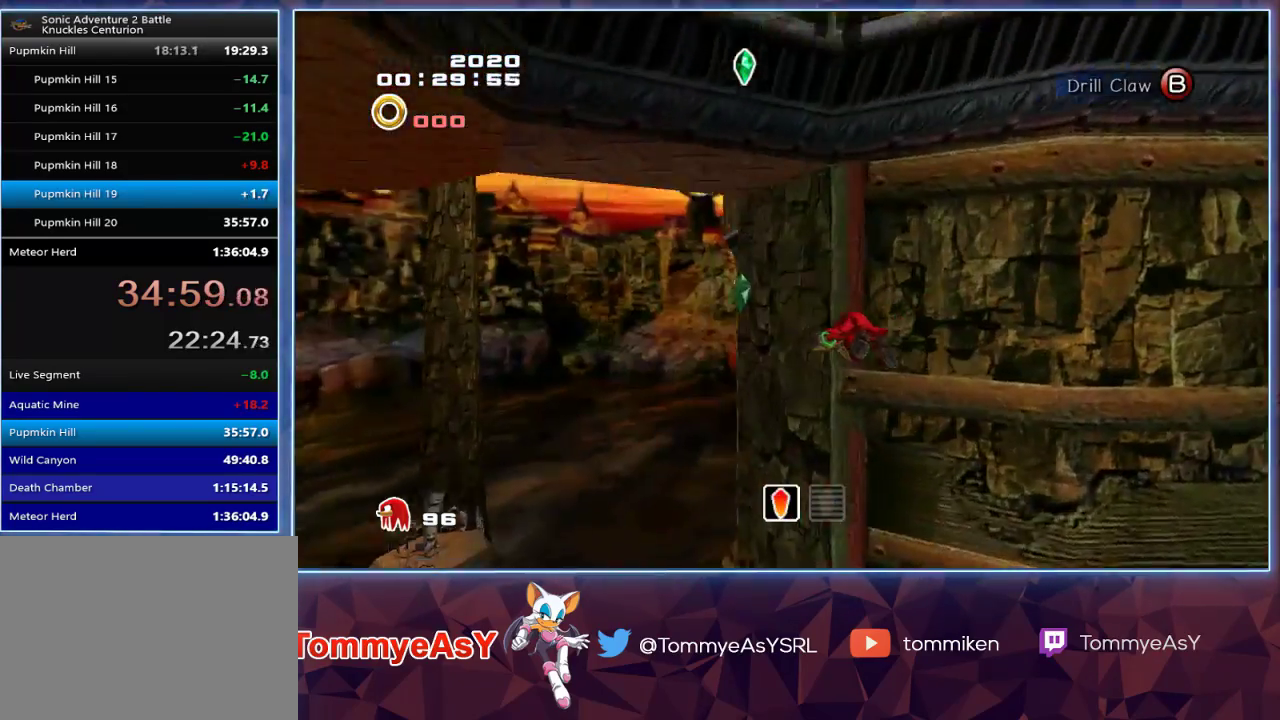
{"buttons": ["R2"], "left_stick": "up-left", "right_stick": "center", "events": [[317, "CROSS", "up"], [333, "L2", "up"], [383, "left_stick", "up-left"], [417, "R2", "down"]]}
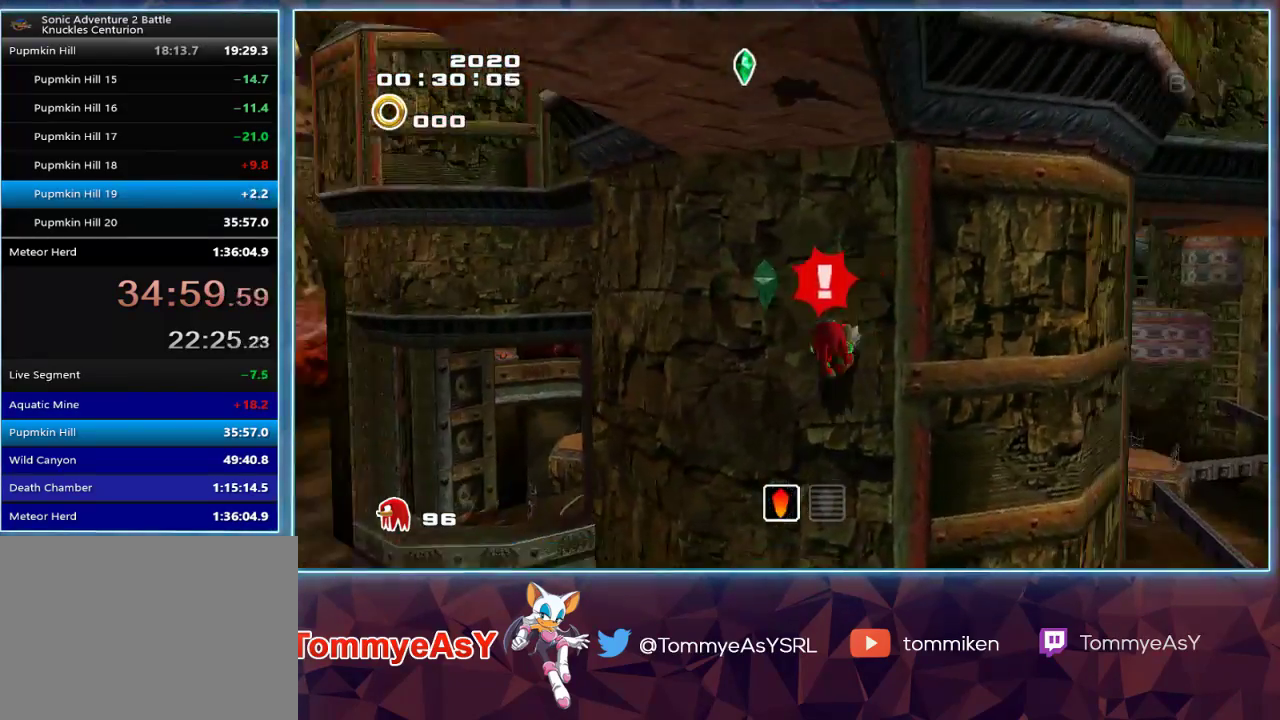
{"buttons": ["CROSS", "R2"], "left_stick": "up", "right_stick": "center", "events": [[50, "R2", "up"], [150, "R2", "down"], [167, "CROSS", "down"], [267, "left_stick", "up"], [300, "CROSS", "up"], [300, "L2", "down"], [317, "R2", "up"], [333, "CROSS", "down"], [383, "R2", "down"], [417, "L2", "up"]]}
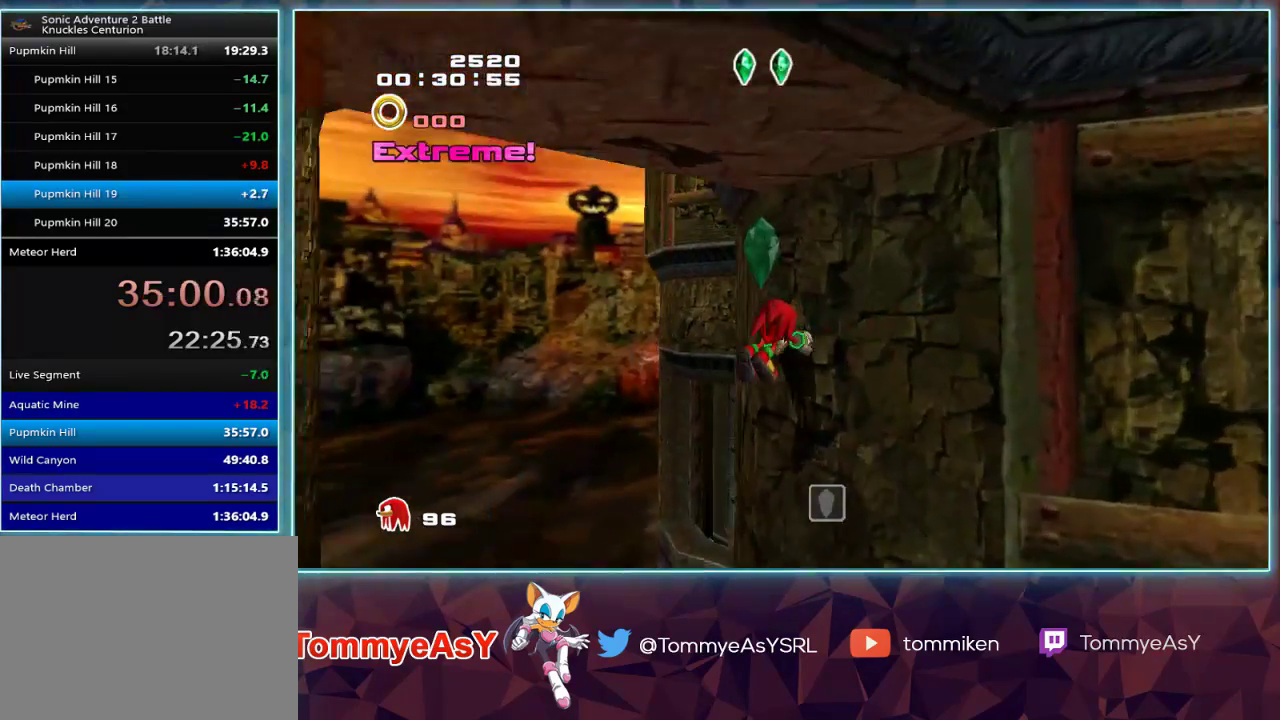
{"buttons": [], "left_stick": "up", "right_stick": "center", "events": [[17, "R2", "up"], [267, "left_stick", "up-left"], [300, "CROSS", "up"], [383, "CROSS", "down"], [467, "CROSS", "up"], [483, "left_stick", "up"]]}
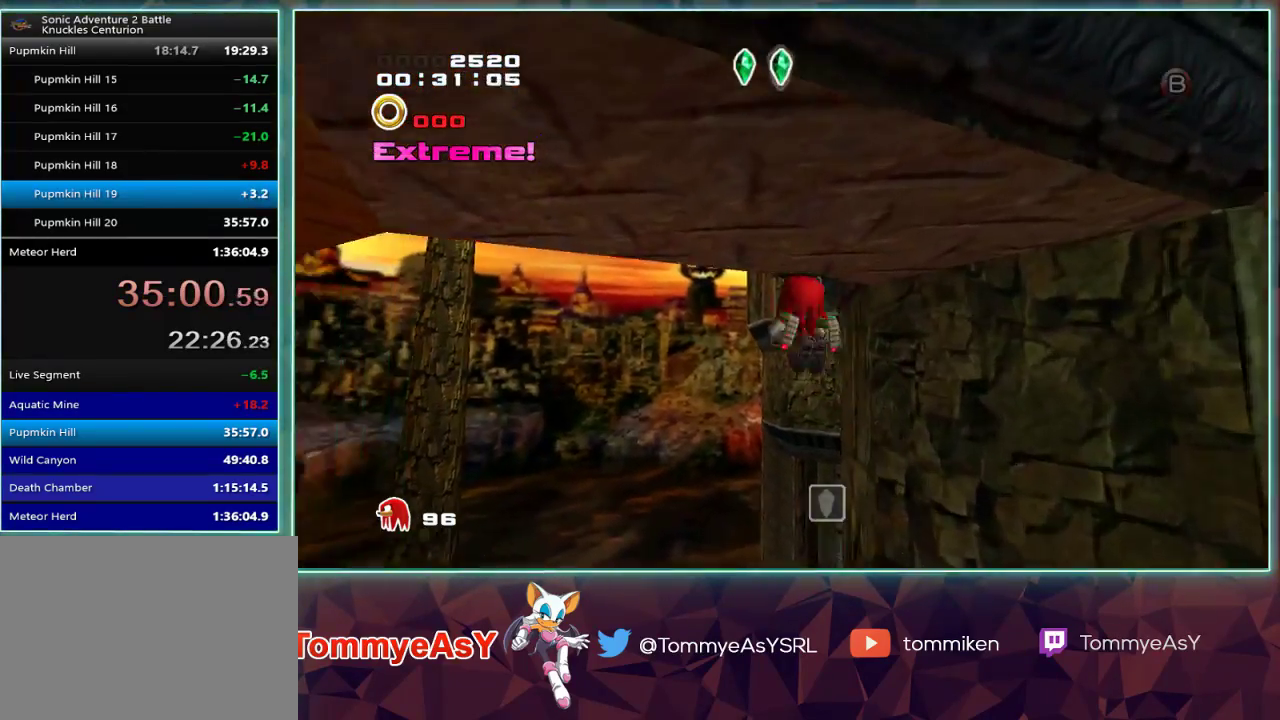
{"buttons": ["CROSS", "L2"], "left_stick": "up", "right_stick": "center", "events": [[33, "CROSS", "down"], [133, "L2", "down"], [333, "L2", "up"], [450, "L2", "down"]]}
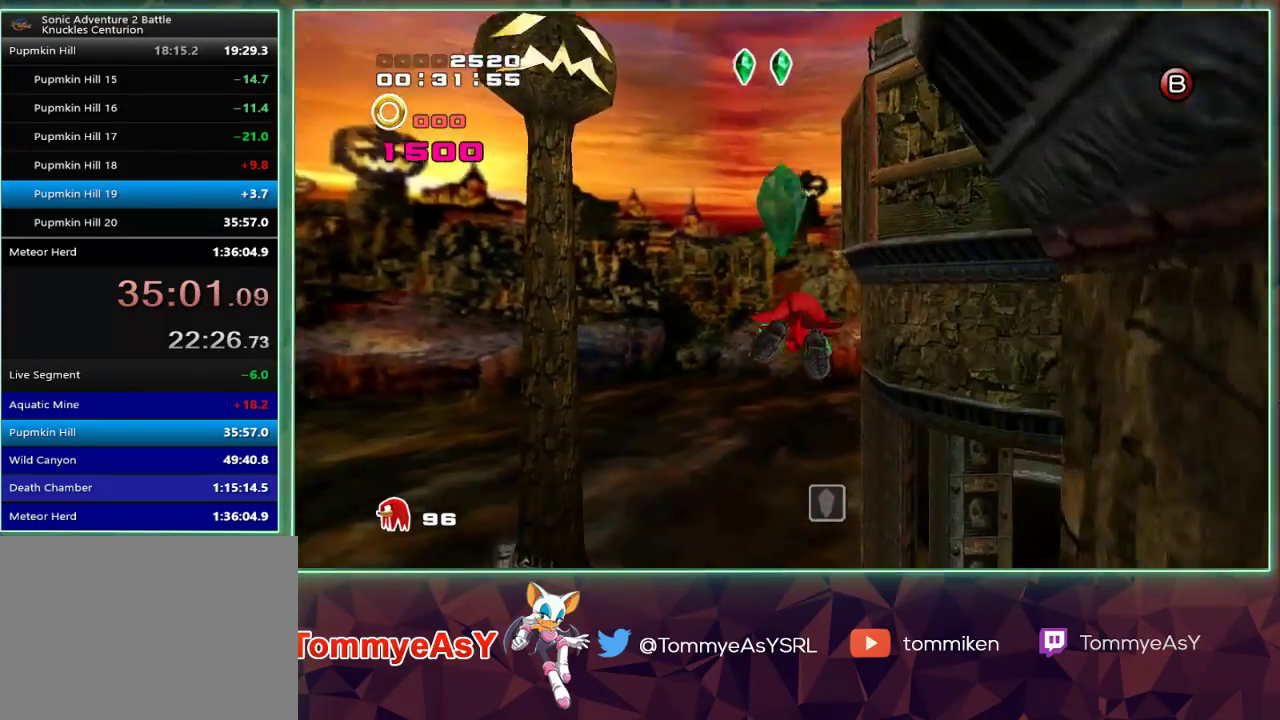
{"buttons": ["CROSS"], "left_stick": "up-right", "right_stick": "center", "events": [[33, "left_stick", "up-right"], [483, "L2", "up"]]}
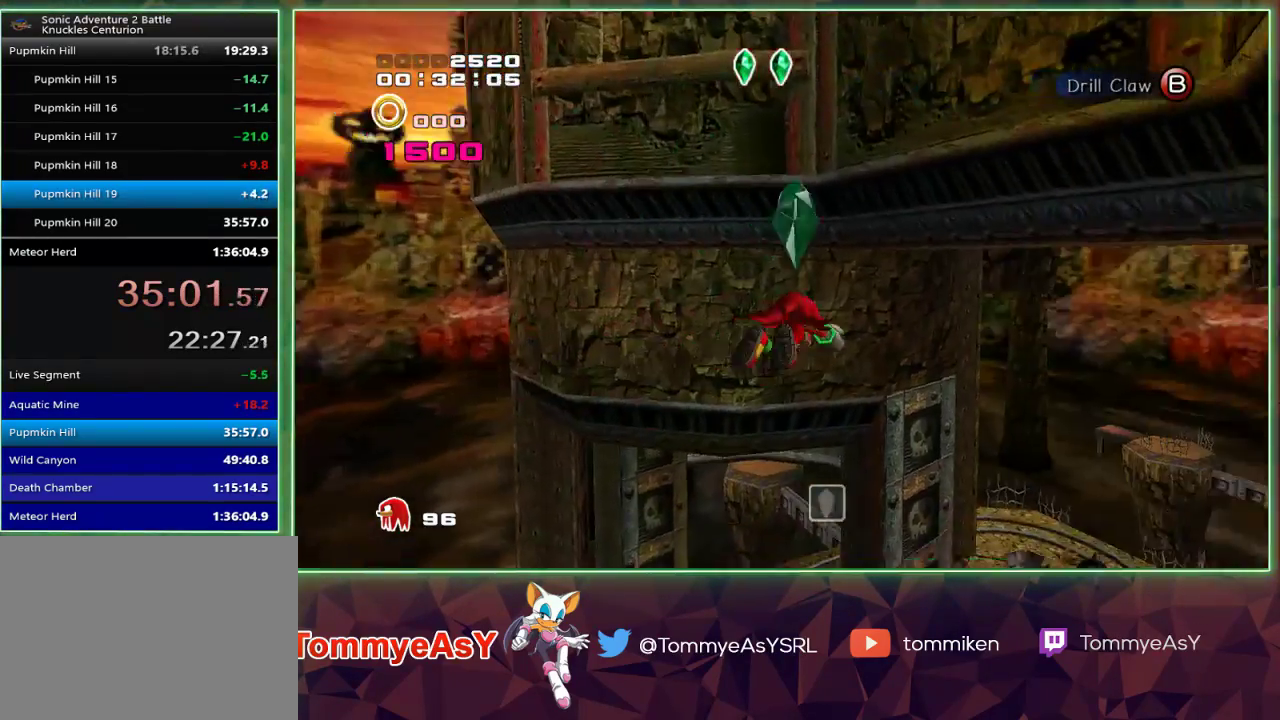
{"buttons": ["CROSS"], "left_stick": "center", "right_stick": "center", "events": [[500, "left_stick", "center"]]}
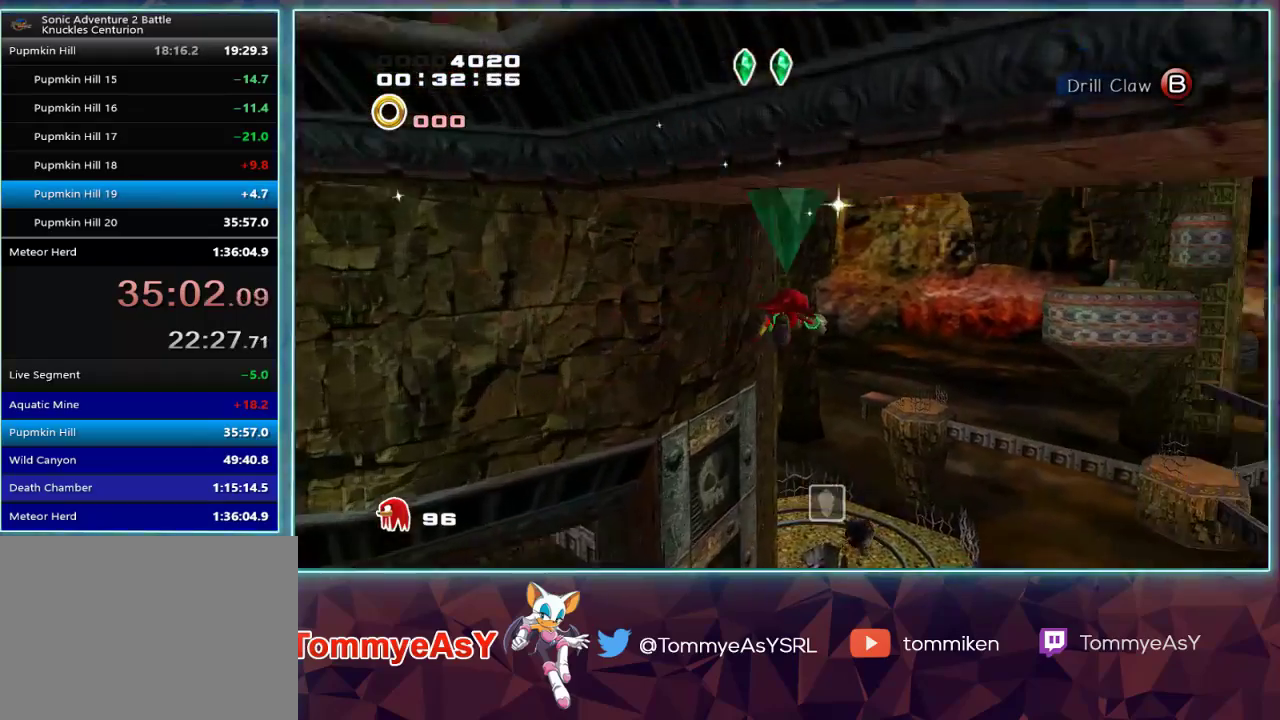
{"buttons": ["SQUARE"], "left_stick": "up", "right_stick": "center", "events": [[133, "left_stick", "up"], [367, "CROSS", "up"], [433, "SQUARE", "down"]]}
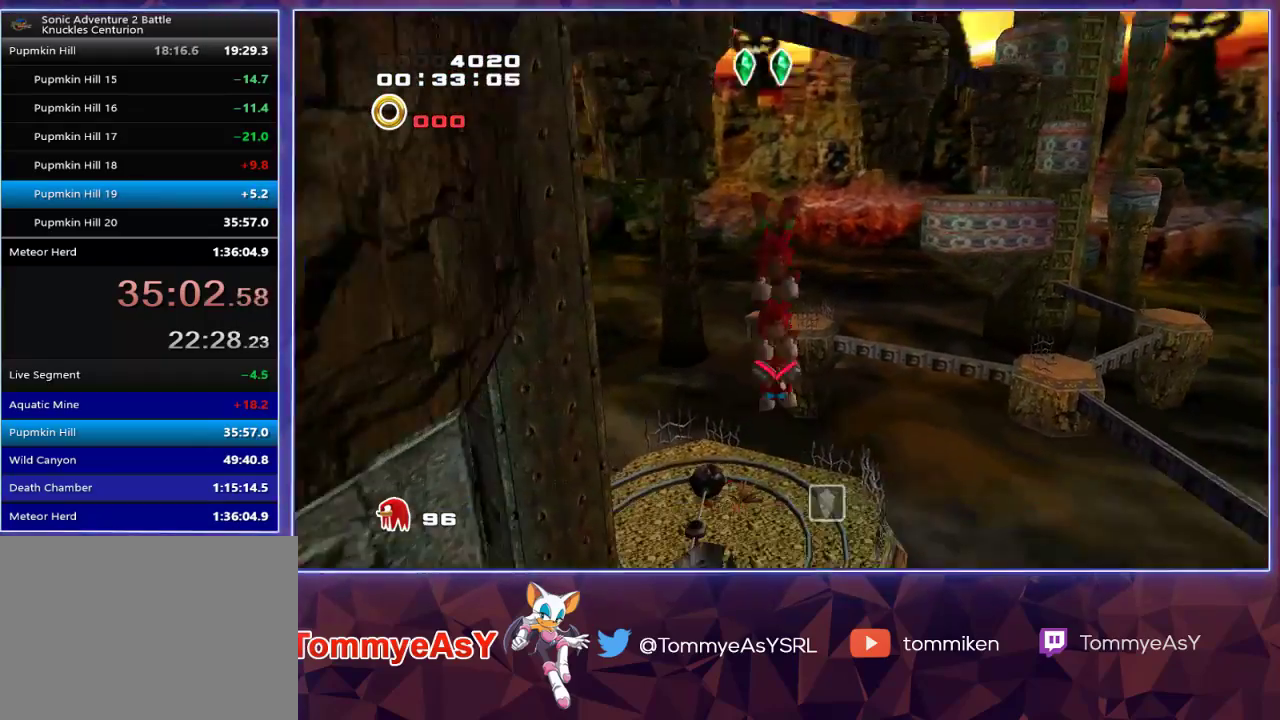
{"buttons": ["CROSS", "R2"], "left_stick": "up", "right_stick": "center", "events": [[50, "SQUARE", "up"], [250, "CROSS", "down"], [300, "R2", "down"]]}
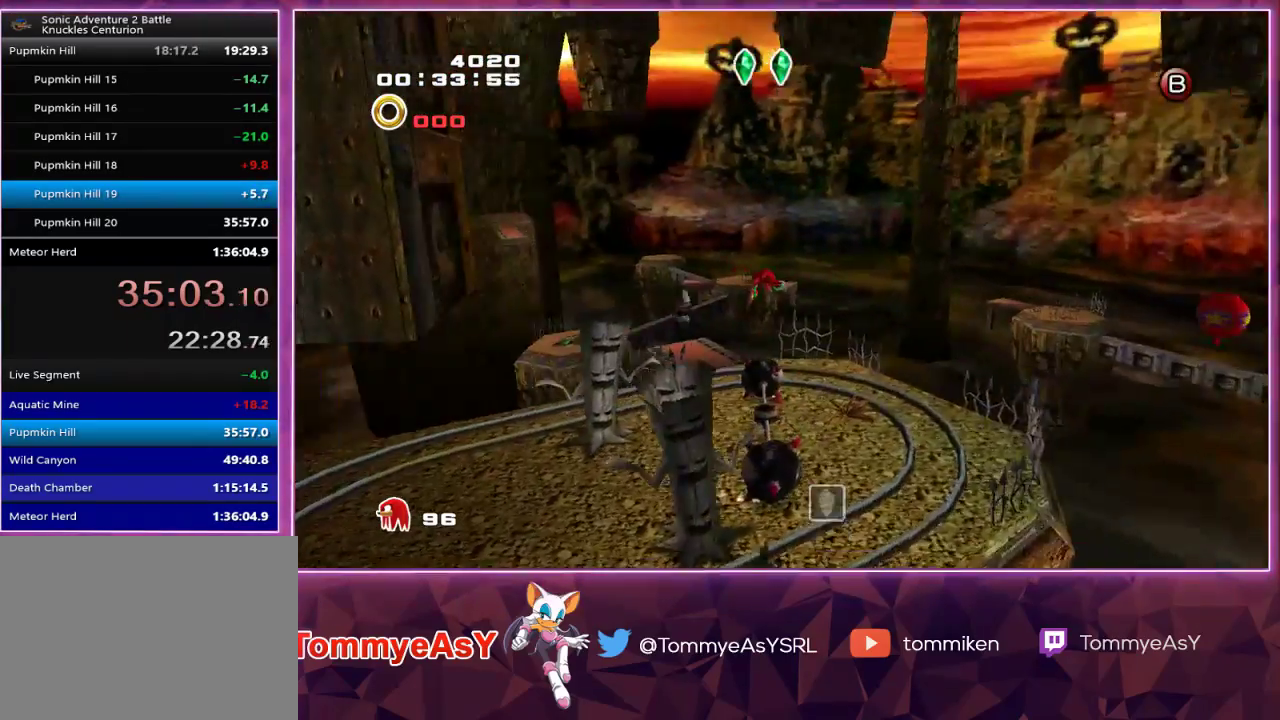
{"buttons": [], "left_stick": "up", "right_stick": "center", "events": [[250, "R2", "up"], [433, "CROSS", "up"]]}